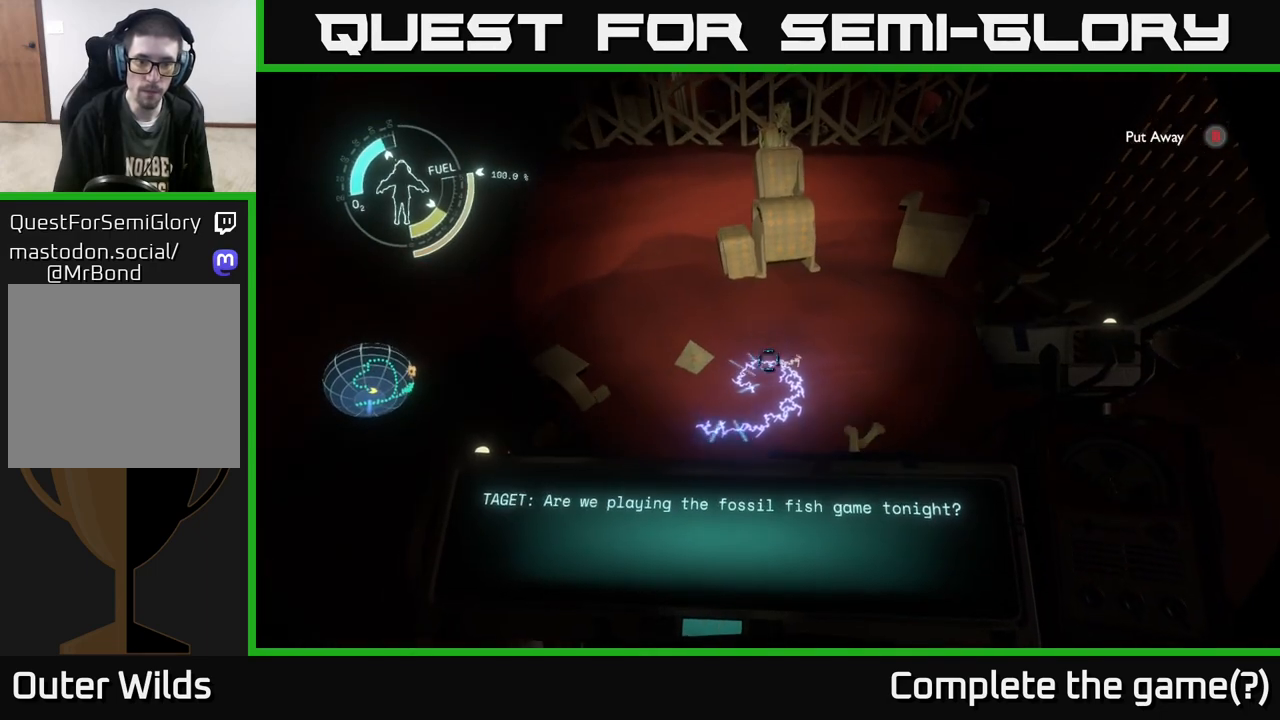
Gameplay with a controller (Xbox layout); each line is a JSON object with the inputs held at the frame after it. "events" lists button and stick changes between this image and that frame as [ms after this image, input, new state], when the widget could be followed in between.
{"buttons": ["R1"], "left_stick": "center", "right_stick": "center", "events": [[67, "right_stick", "center"]]}
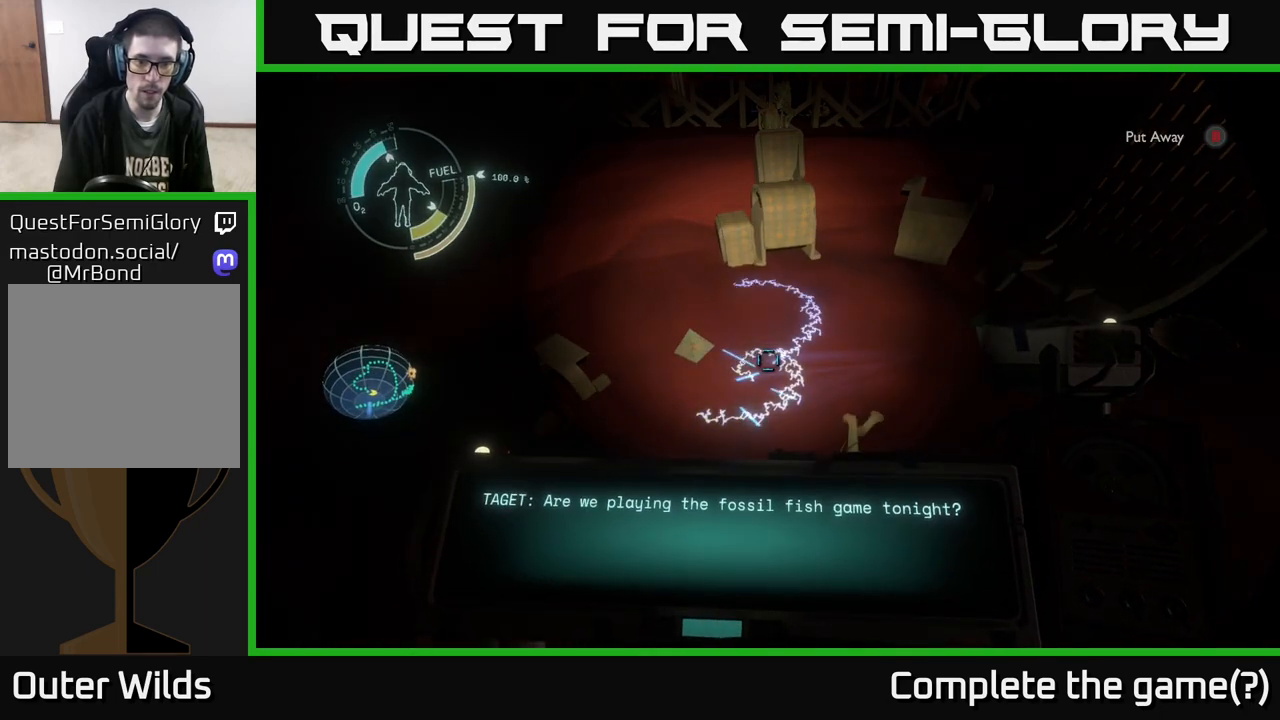
{"buttons": [], "left_stick": "center", "right_stick": "up", "events": [[300, "R1", "up"], [467, "right_stick", "up"]]}
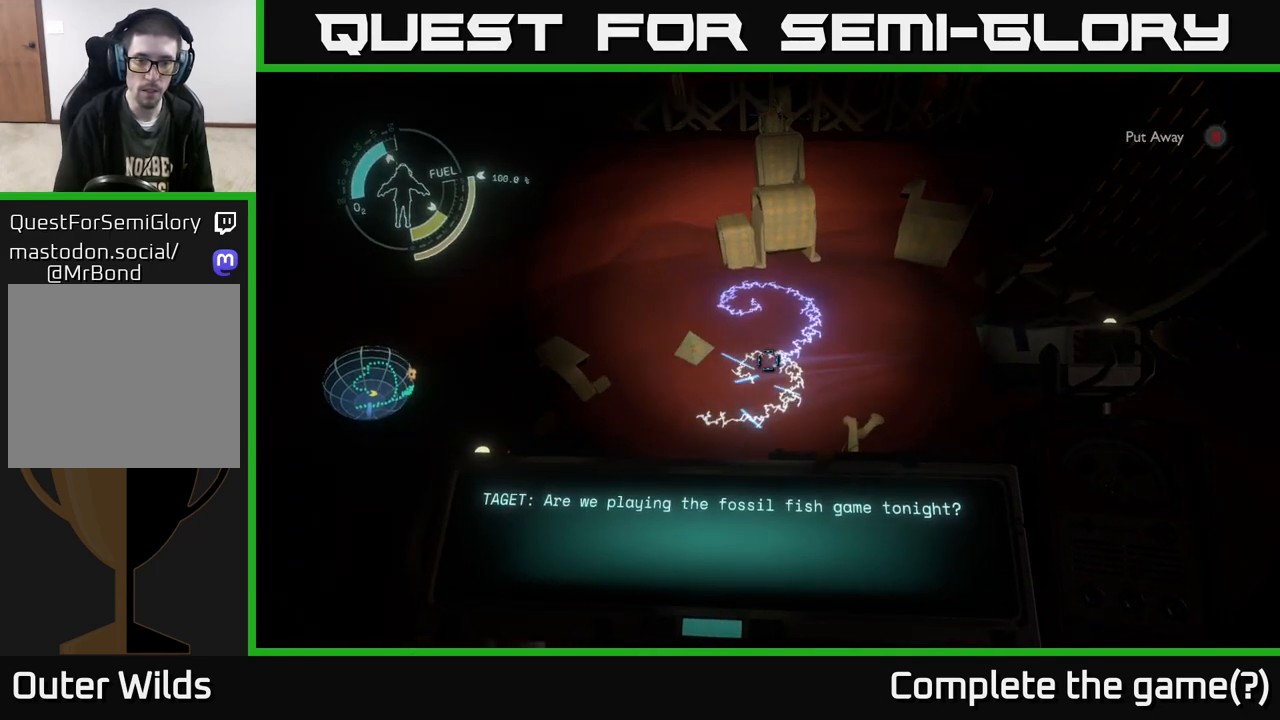
{"buttons": [], "left_stick": "center", "right_stick": "center", "events": [[117, "right_stick", "center"]]}
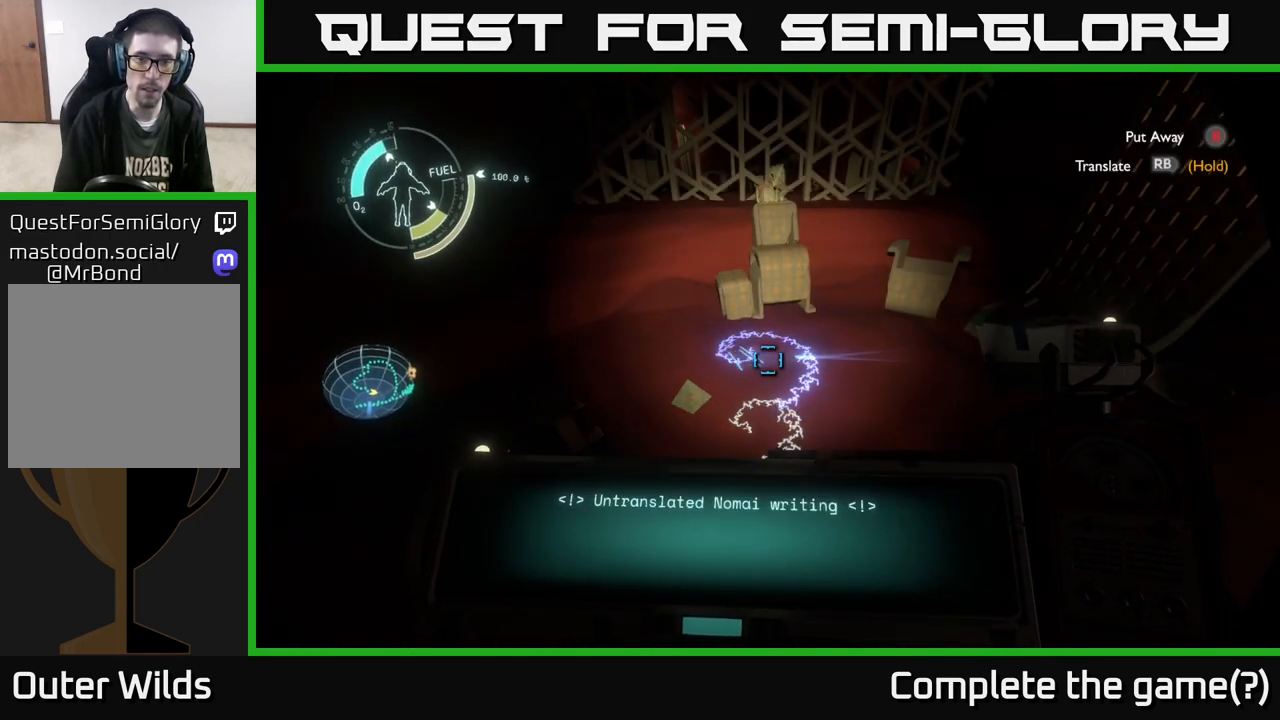
{"buttons": ["R1"], "left_stick": "center", "right_stick": "center", "events": [[167, "R1", "down"]]}
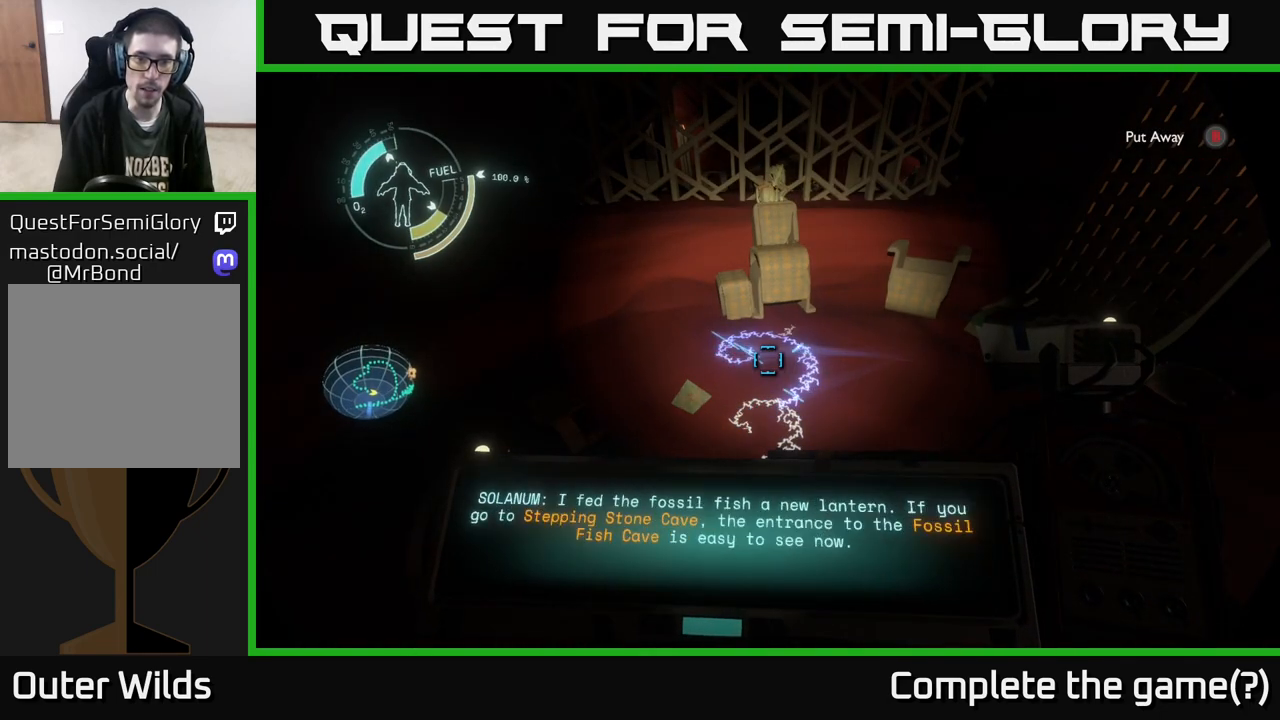
{"buttons": [], "left_stick": "center", "right_stick": "right", "events": [[300, "right_stick", "right"], [317, "R1", "up"]]}
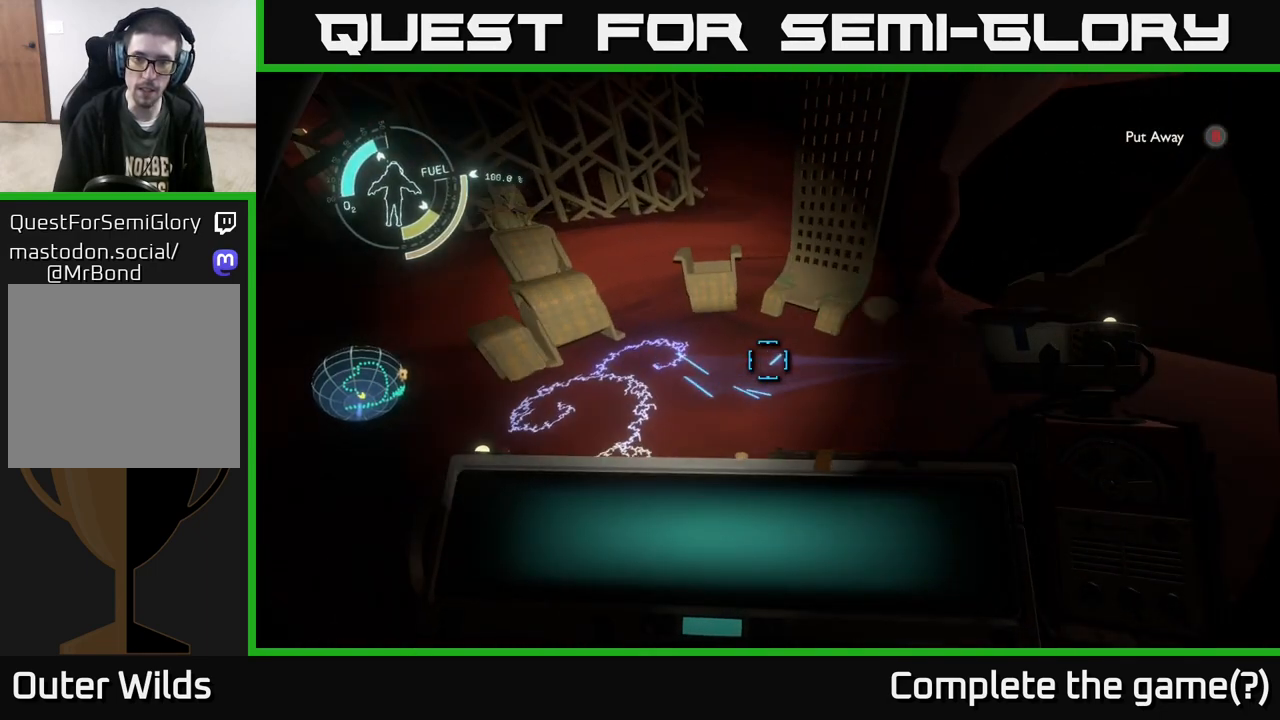
{"buttons": [], "left_stick": "center", "right_stick": "right", "events": []}
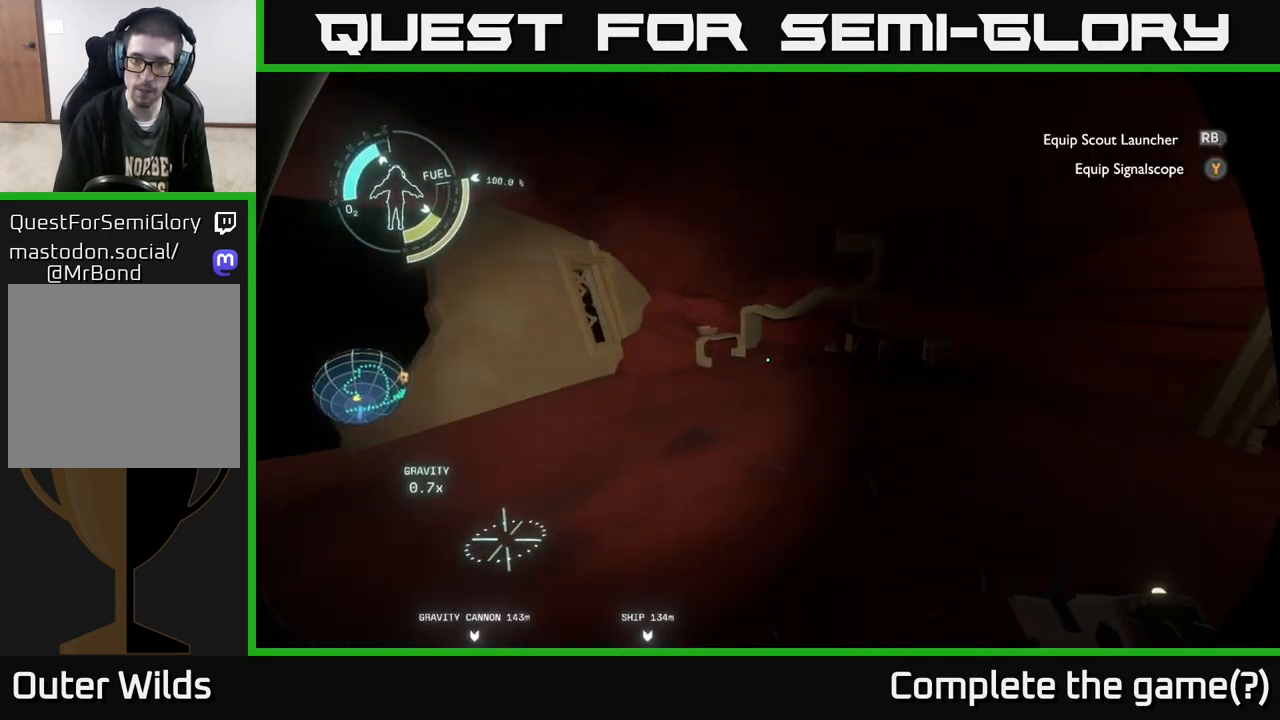
{"buttons": [], "left_stick": "center", "right_stick": "center", "events": [[200, "right_stick", "center"], [217, "left_stick", "up"], [483, "left_stick", "center"]]}
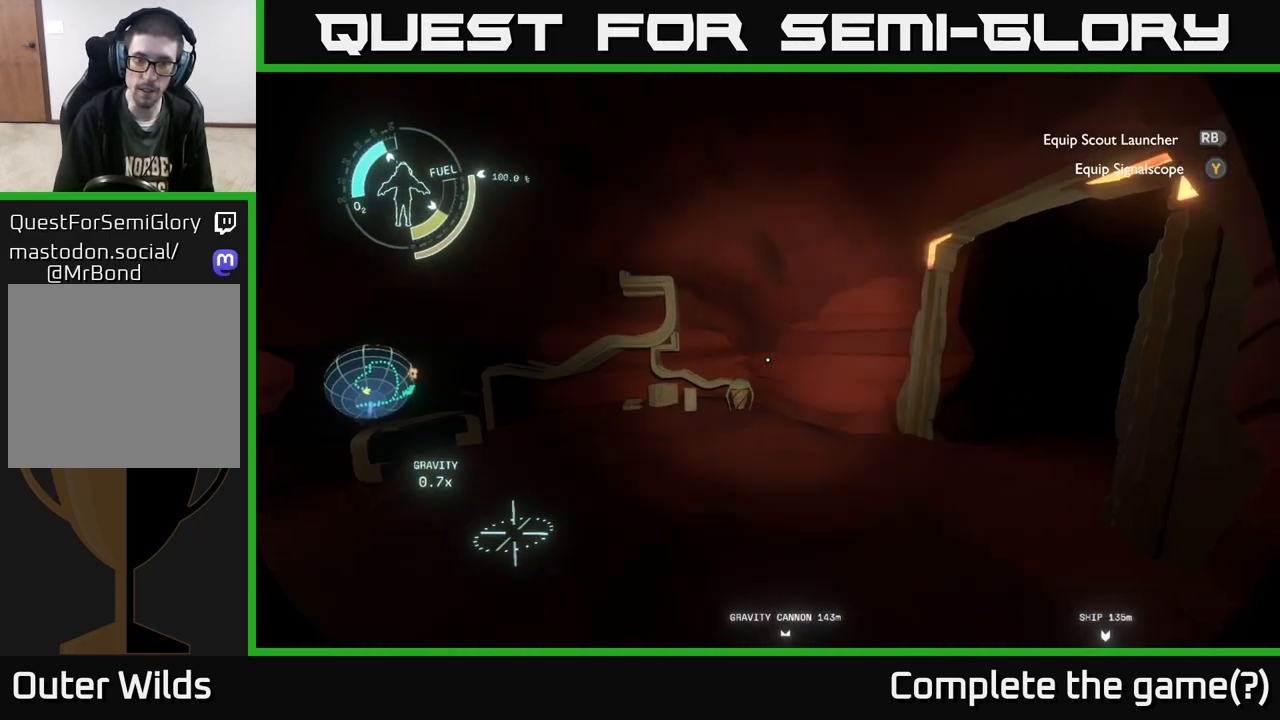
{"buttons": [], "left_stick": "center", "right_stick": "left", "events": [[300, "right_stick", "left"]]}
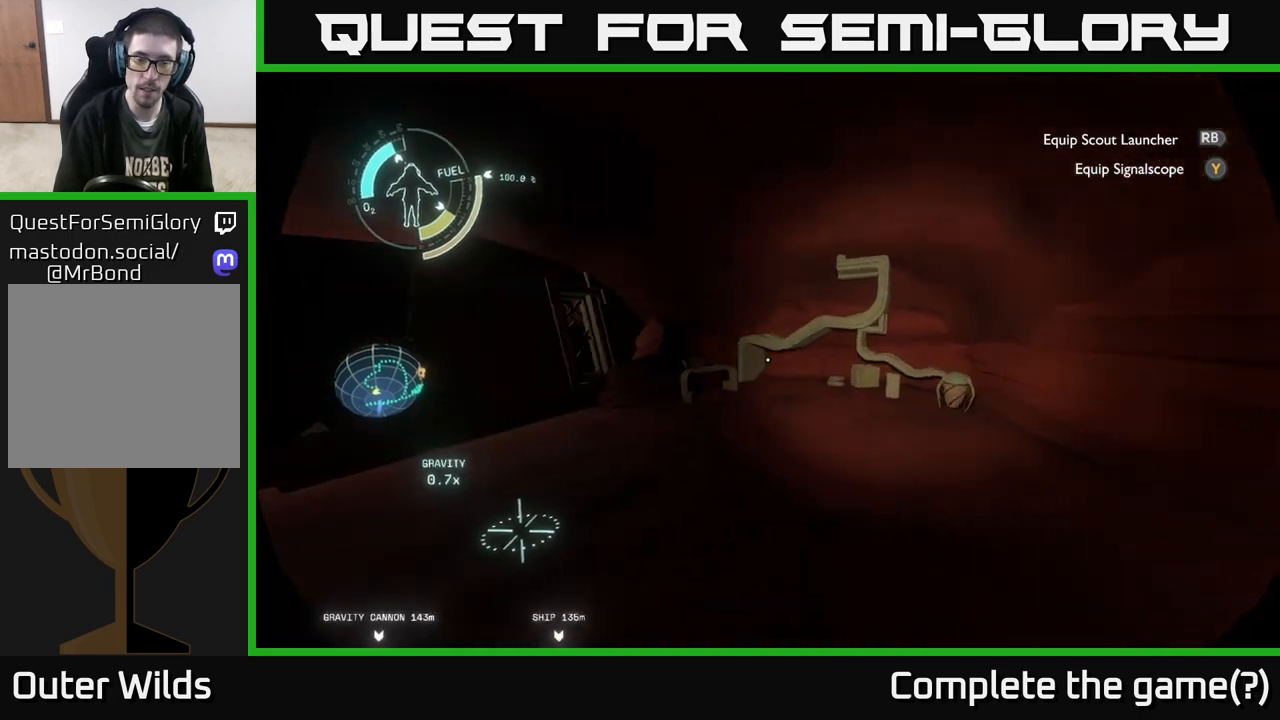
{"buttons": [], "left_stick": "up-right", "right_stick": "center", "events": [[317, "left_stick", "up"], [367, "right_stick", "center"], [500, "left_stick", "up-right"]]}
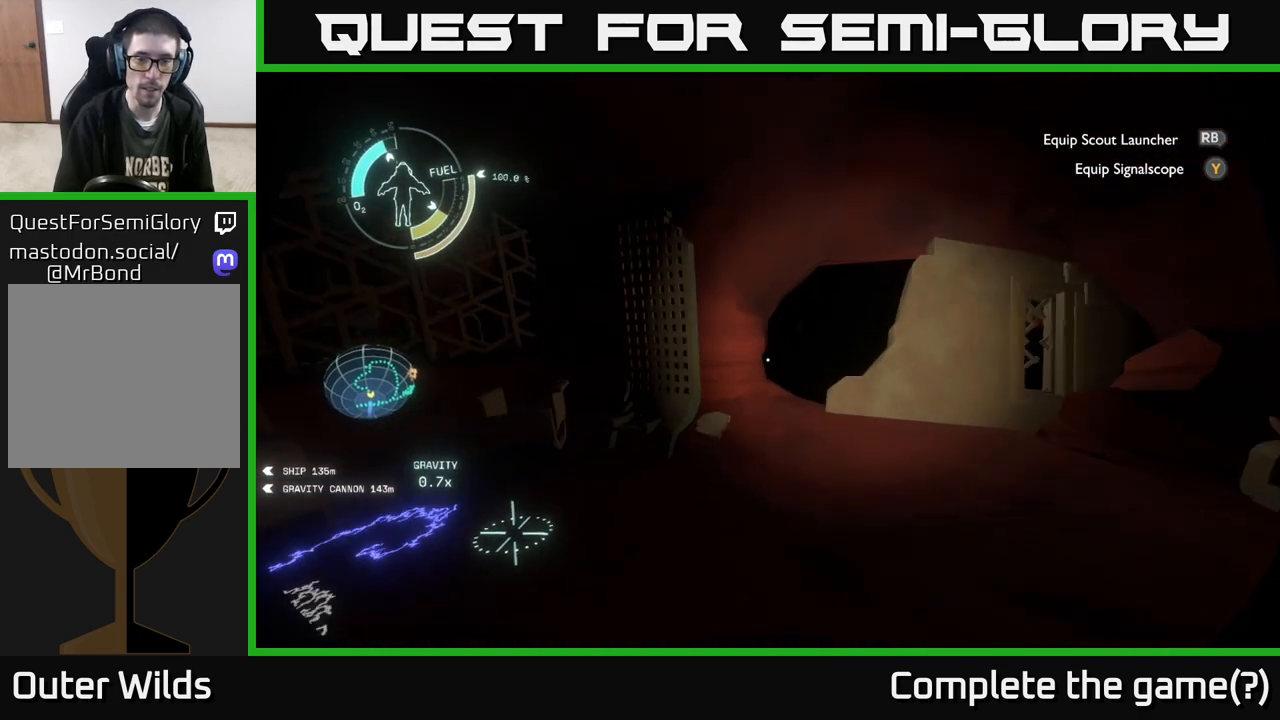
{"buttons": [], "left_stick": "up", "right_stick": "center", "events": [[167, "right_stick", "down"], [317, "right_stick", "center"], [400, "left_stick", "up"]]}
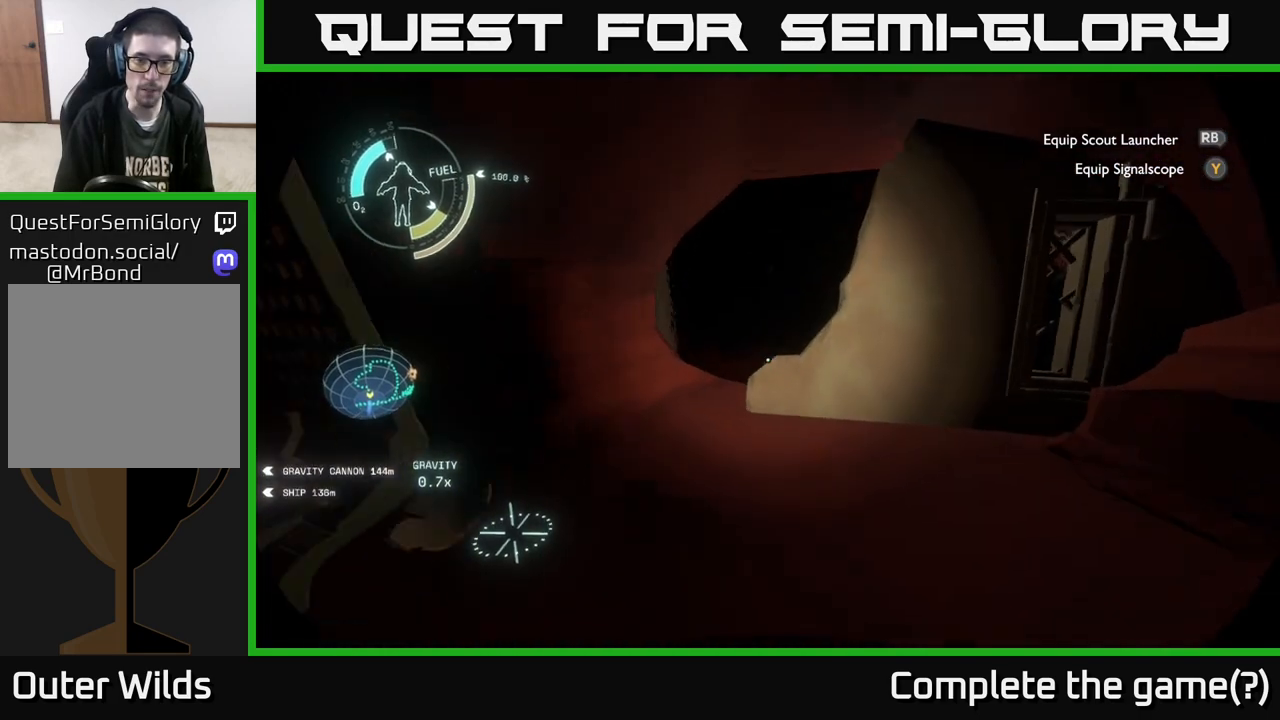
{"buttons": [], "left_stick": "up", "right_stick": "down", "events": [[150, "right_stick", "down-right"], [483, "right_stick", "down"]]}
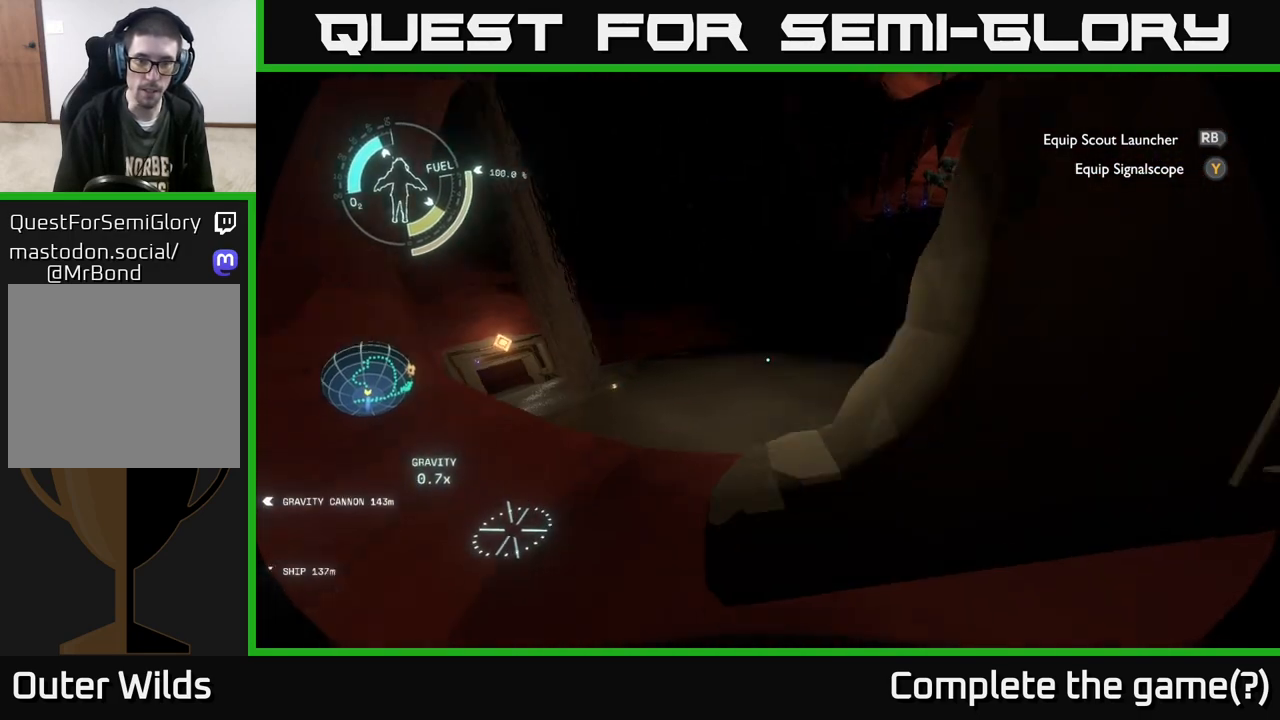
{"buttons": [], "left_stick": "up-left", "right_stick": "center", "events": [[167, "right_stick", "center"], [217, "left_stick", "up-left"]]}
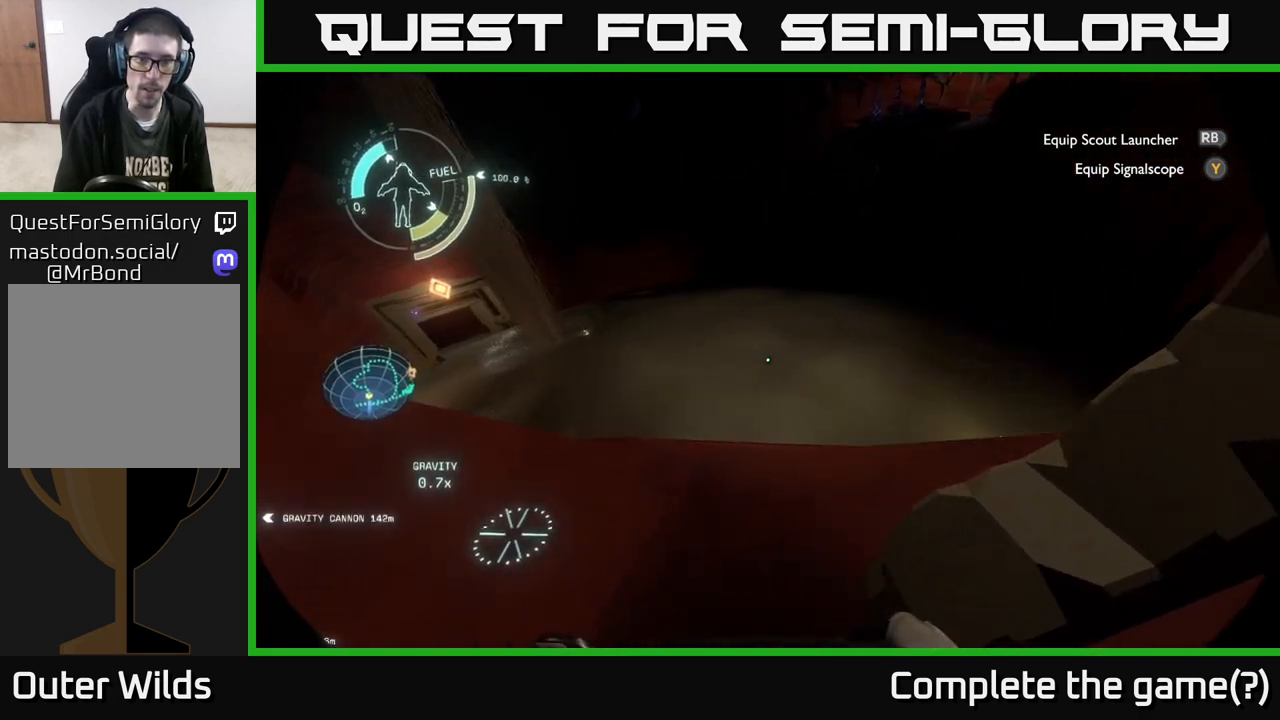
{"buttons": [], "left_stick": "center", "right_stick": "center", "events": [[183, "left_stick", "center"]]}
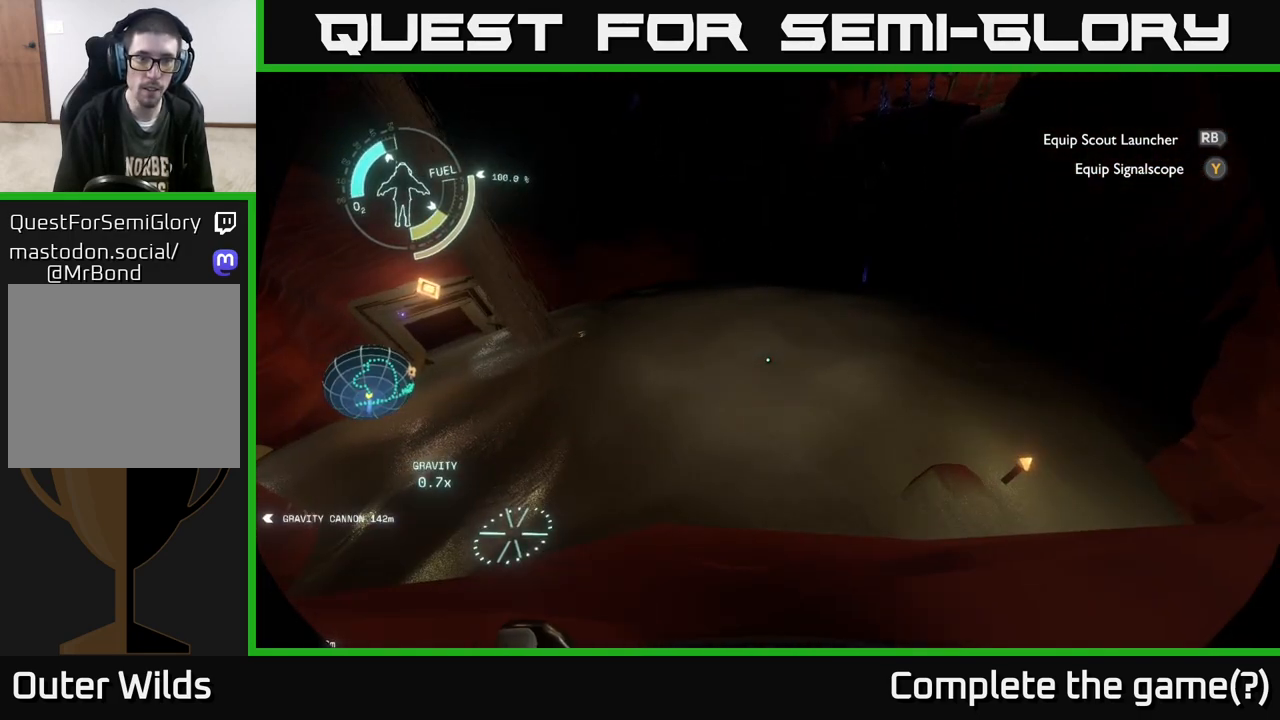
{"buttons": [], "left_stick": "center", "right_stick": "center", "events": [[83, "right_stick", "up"], [500, "right_stick", "center"]]}
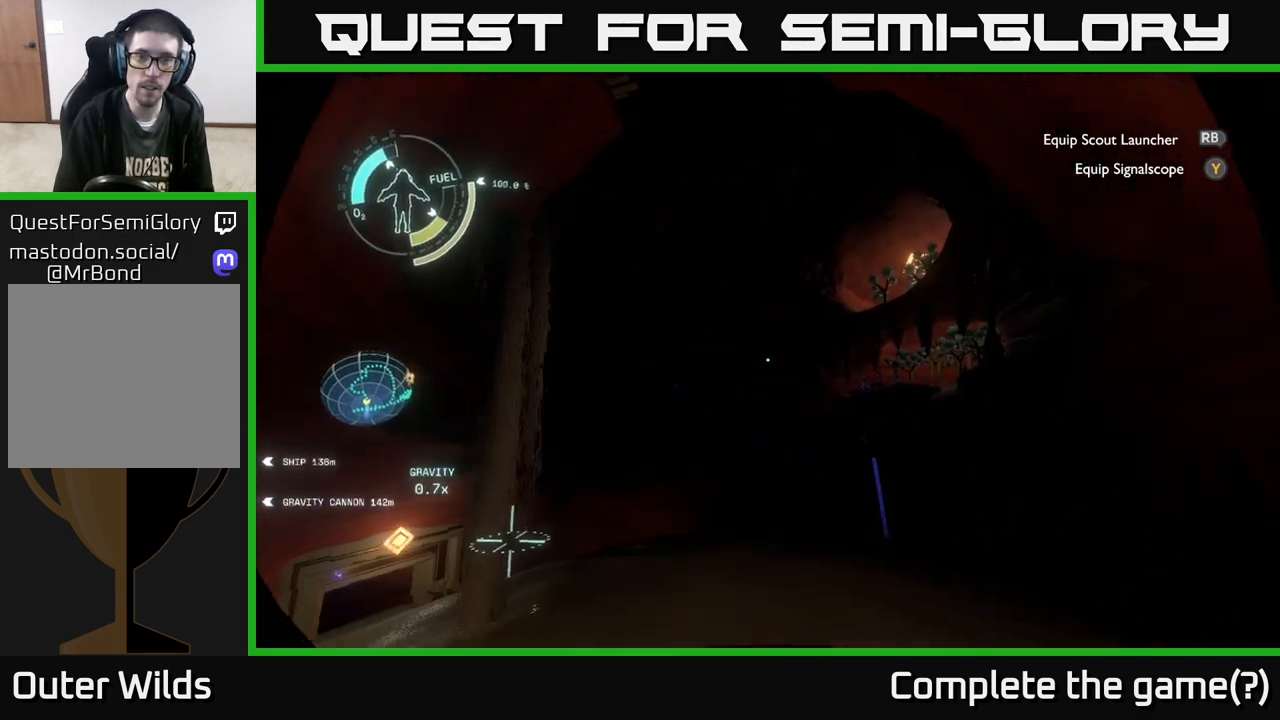
{"buttons": [], "left_stick": "center", "right_stick": "center", "events": []}
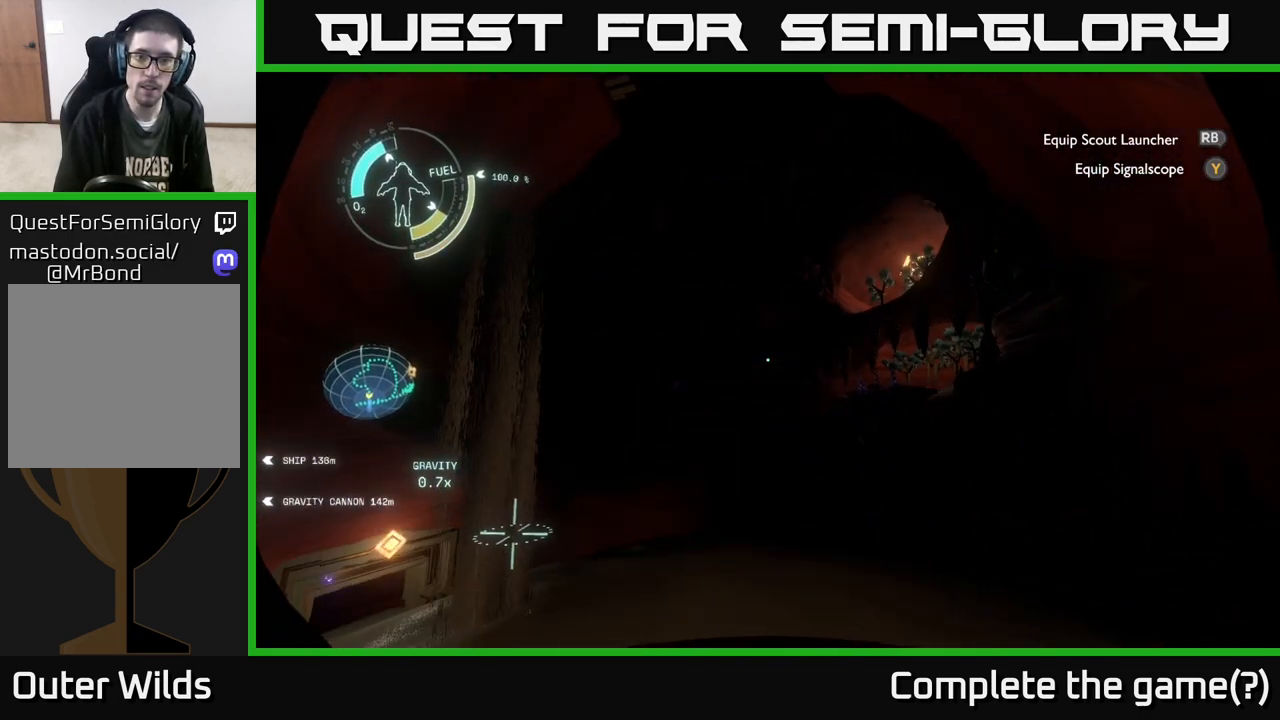
{"buttons": [], "left_stick": "center", "right_stick": "center", "events": []}
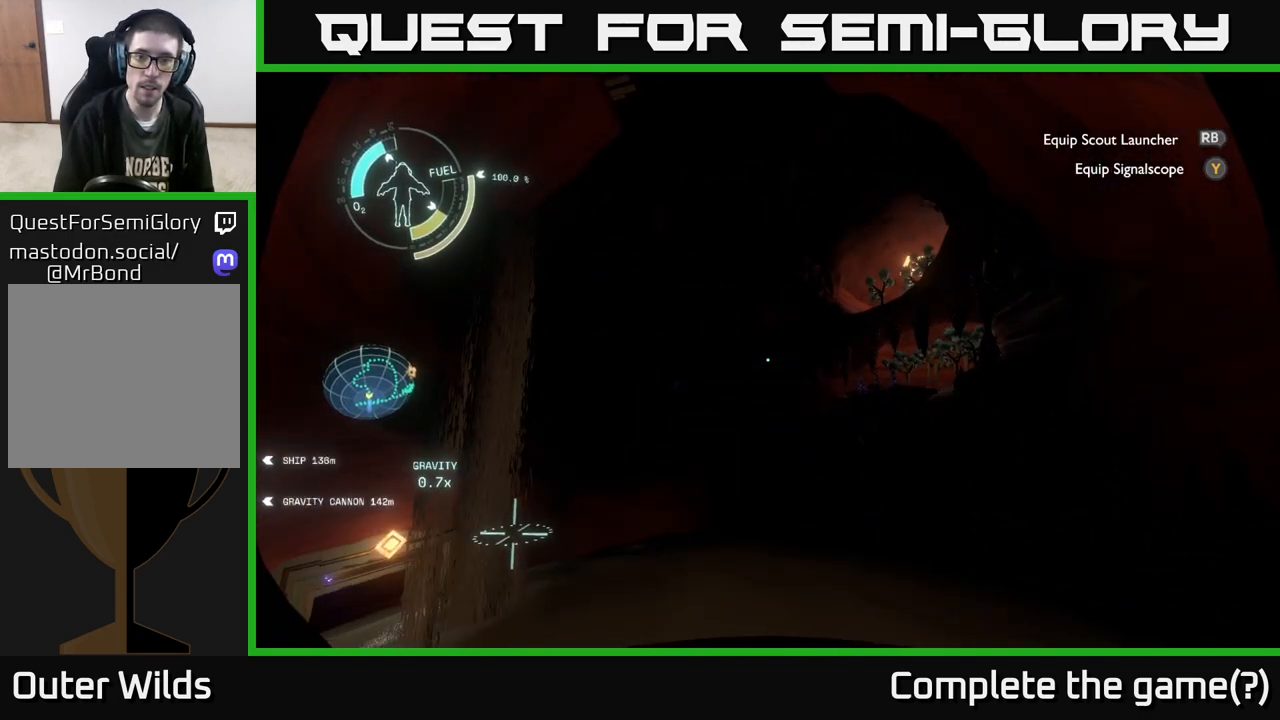
{"buttons": [], "left_stick": "center", "right_stick": "down-right", "events": [[400, "right_stick", "right"], [467, "right_stick", "down-right"]]}
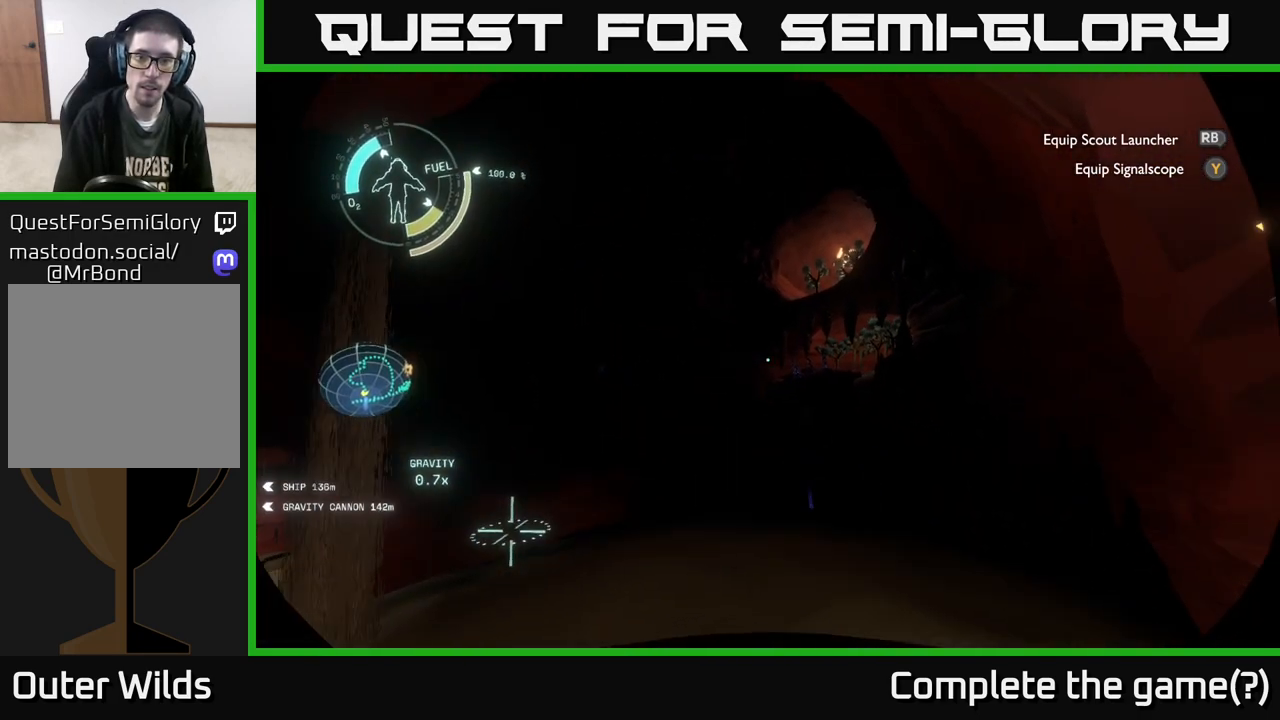
{"buttons": [], "left_stick": "center", "right_stick": "center", "events": [[117, "right_stick", "center"]]}
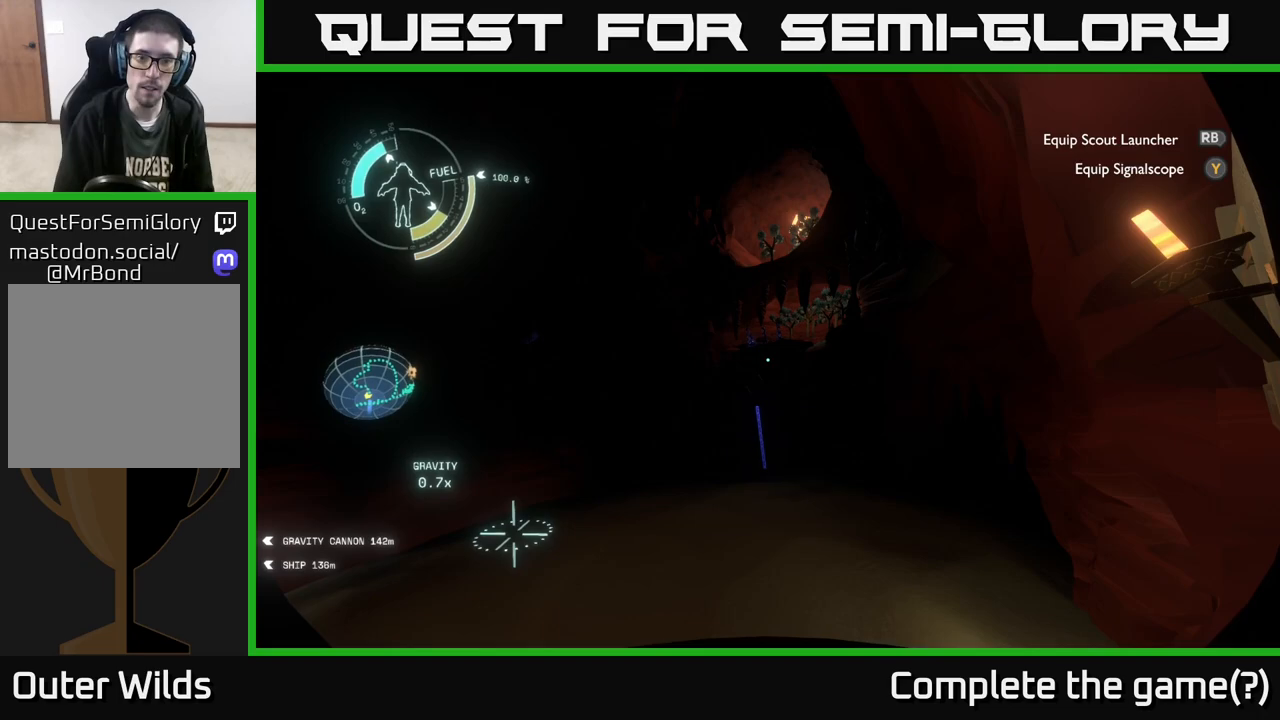
{"buttons": ["A"], "left_stick": "up", "right_stick": "center", "events": [[333, "left_stick", "up"], [383, "A", "down"]]}
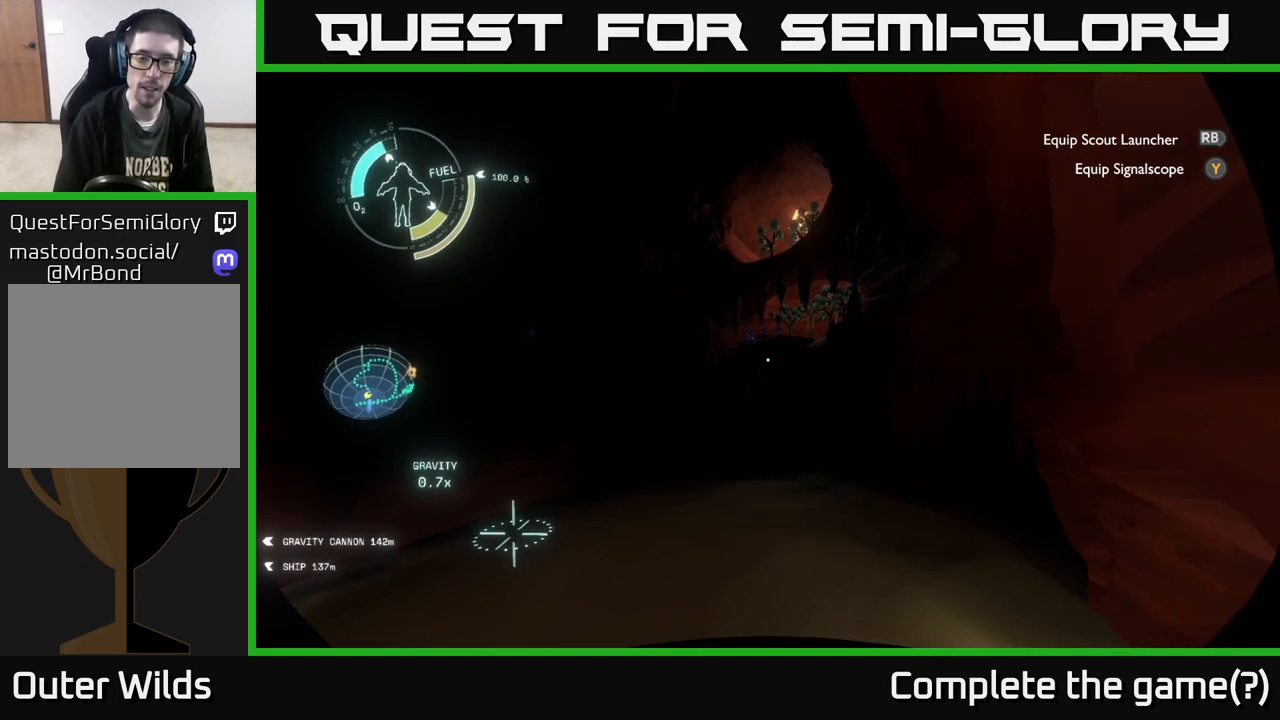
{"buttons": ["R2"], "left_stick": "up", "right_stick": "center", "events": [[150, "A", "up"], [283, "R2", "down"]]}
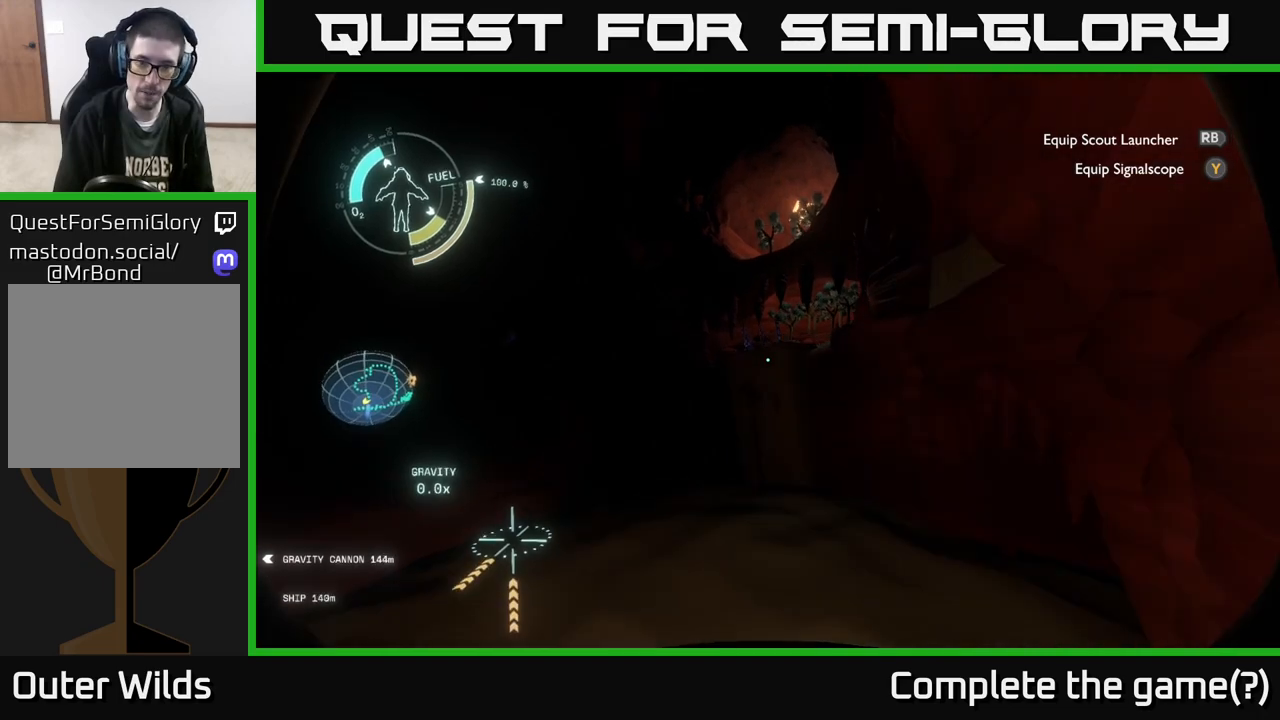
{"buttons": ["R2"], "left_stick": "up", "right_stick": "center", "events": []}
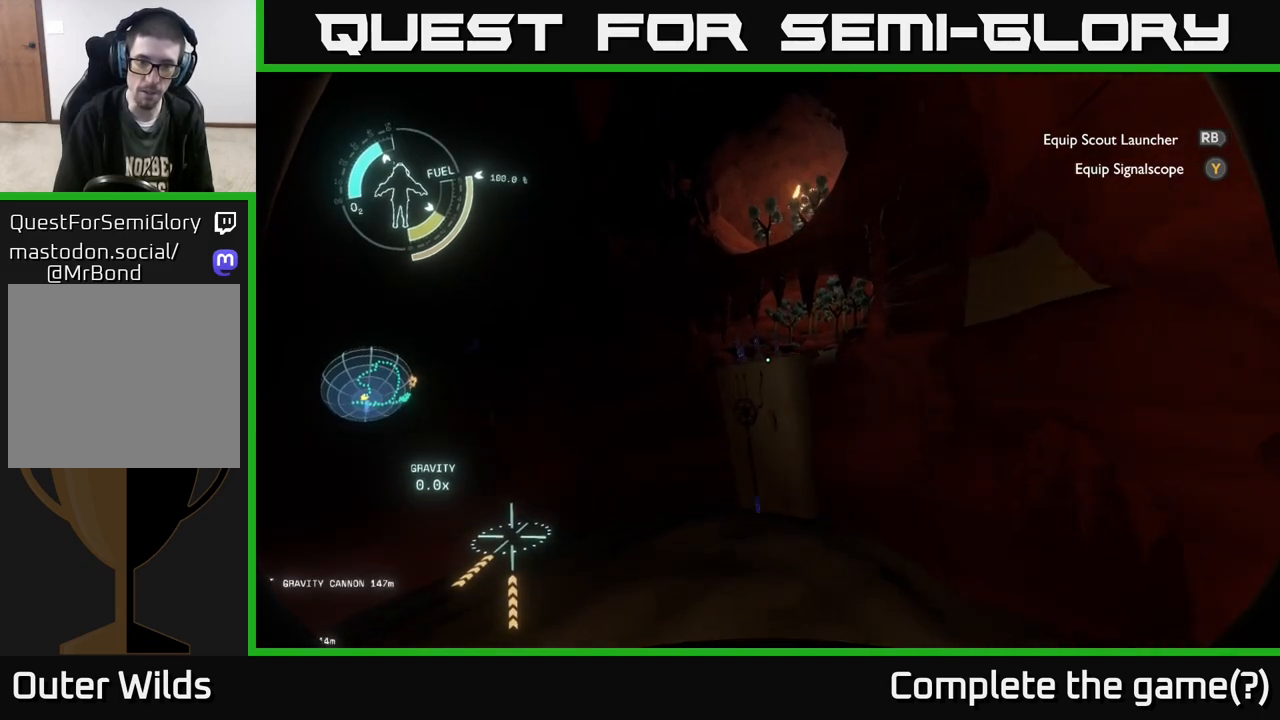
{"buttons": ["R2"], "left_stick": "up-left", "right_stick": "center", "events": [[117, "left_stick", "up-left"]]}
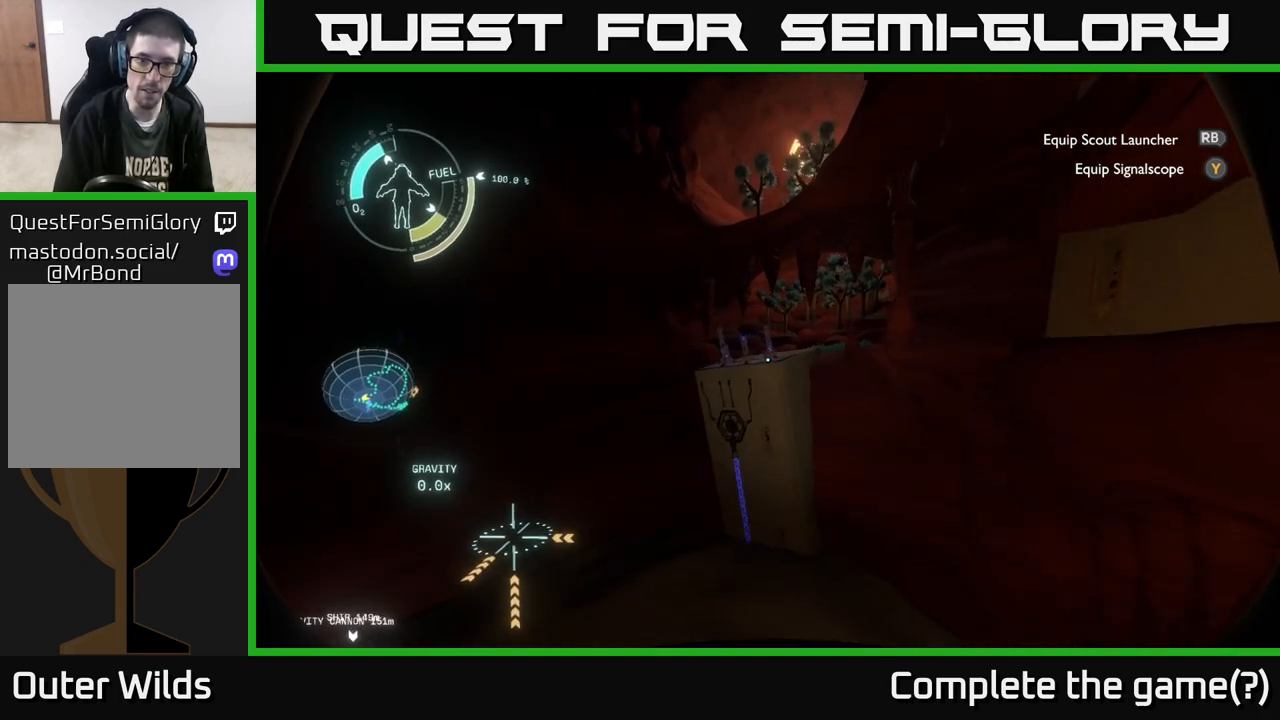
{"buttons": ["R2"], "left_stick": "down", "right_stick": "center", "events": [[50, "R2", "up"], [133, "R2", "down"], [183, "left_stick", "center"], [367, "left_stick", "down"]]}
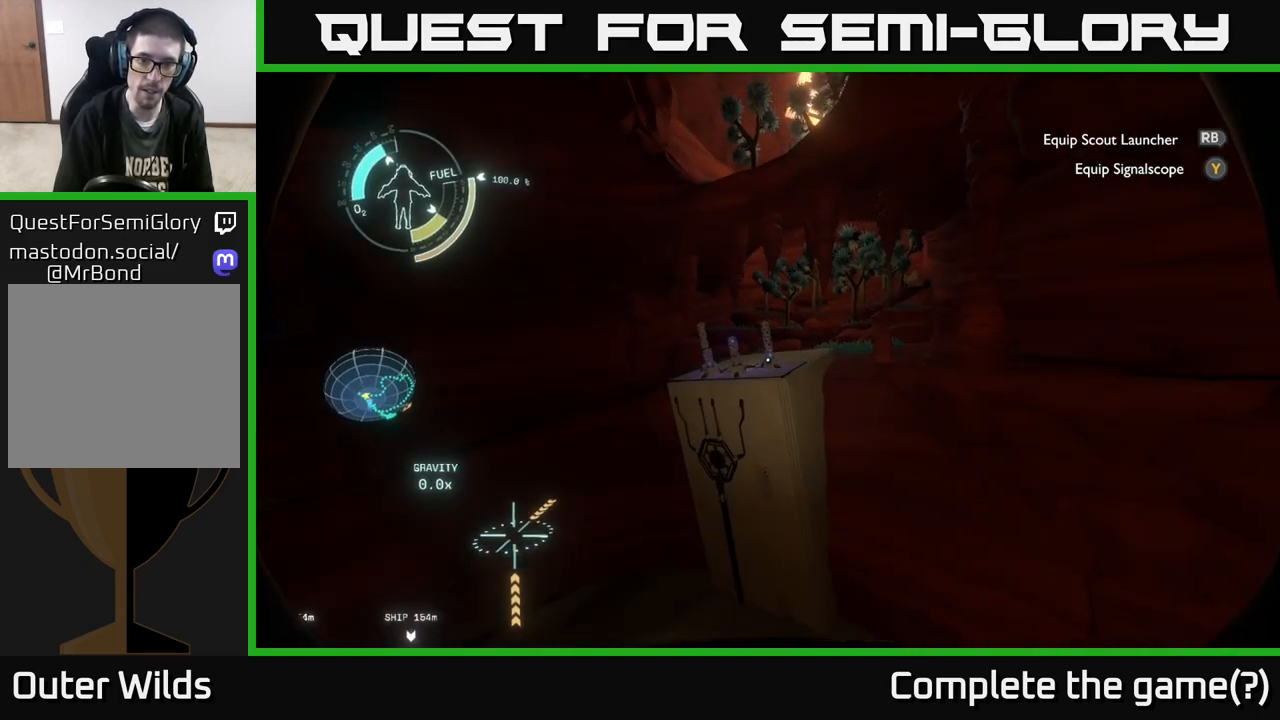
{"buttons": ["R2"], "left_stick": "down-left", "right_stick": "center", "events": [[217, "left_stick", "center"], [383, "left_stick", "down-left"]]}
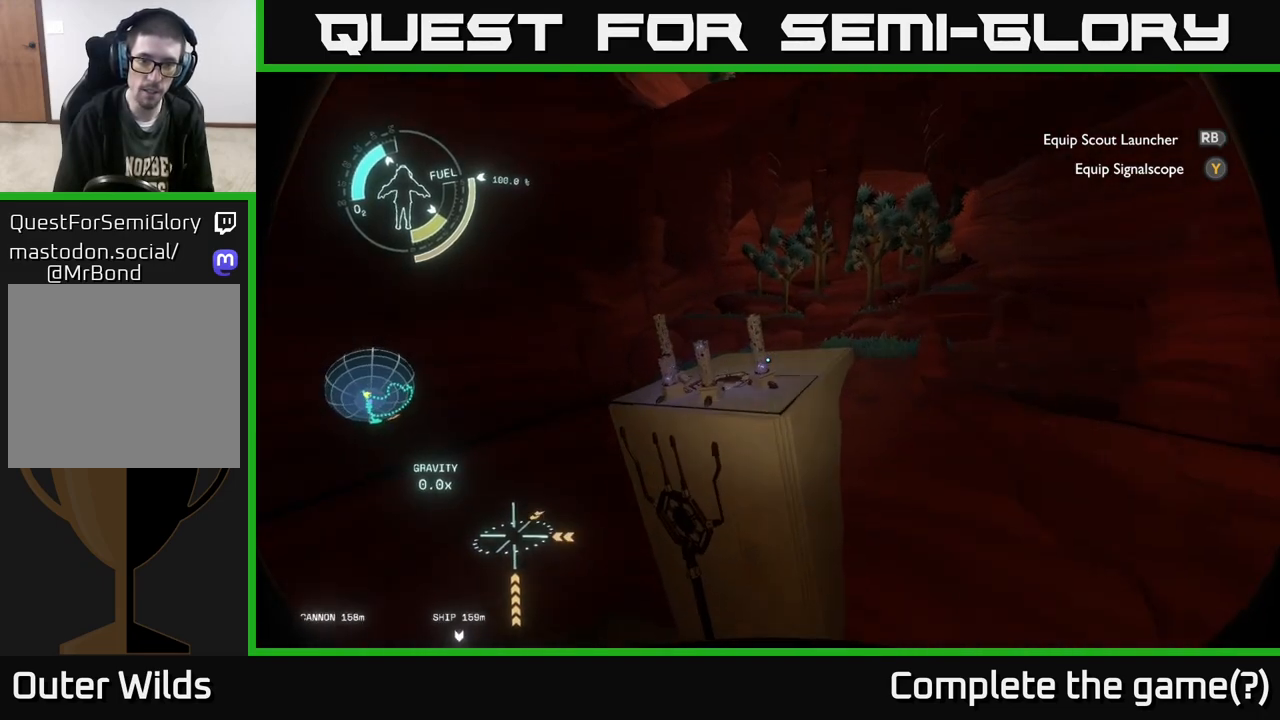
{"buttons": [], "left_stick": "up-left", "right_stick": "center", "events": [[183, "left_stick", "left"], [317, "left_stick", "up-left"], [433, "R2", "up"]]}
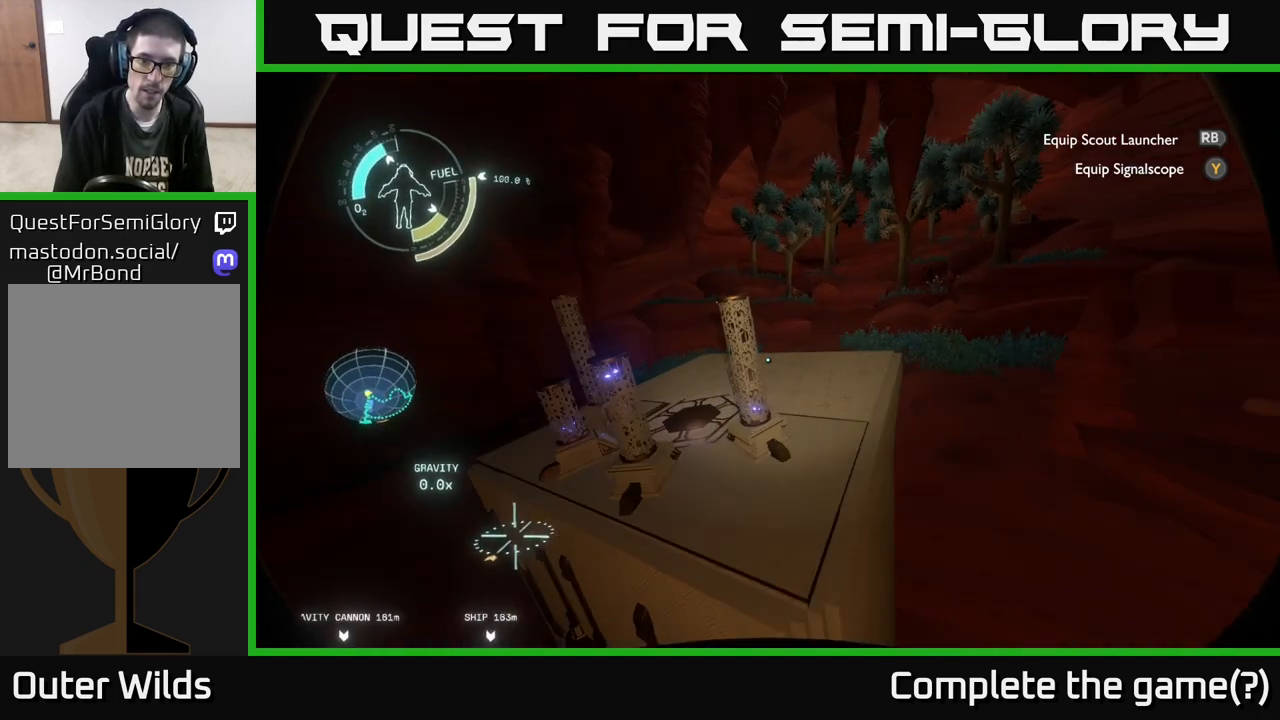
{"buttons": [], "left_stick": "right", "right_stick": "center", "events": [[17, "left_stick", "center"], [83, "right_stick", "down-left"], [217, "left_stick", "right"], [350, "right_stick", "center"]]}
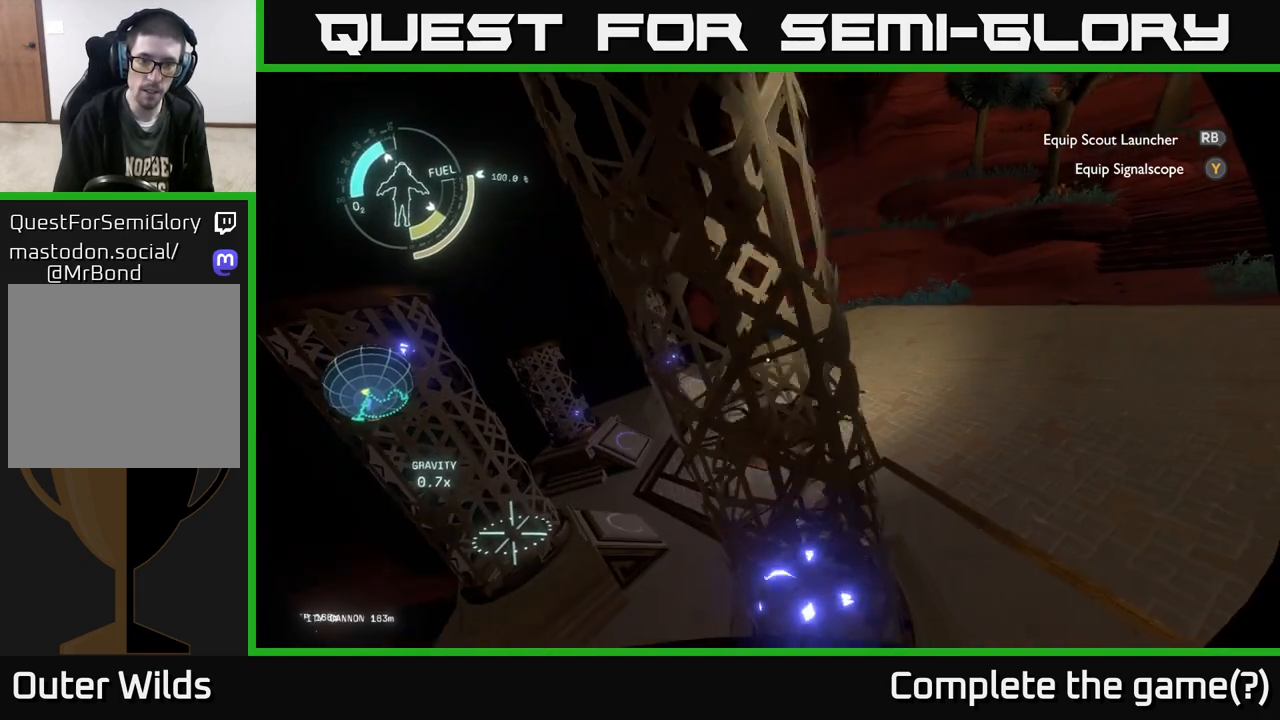
{"buttons": [], "left_stick": "up-right", "right_stick": "down-left", "events": [[83, "right_stick", "left"], [400, "left_stick", "up-right"], [400, "right_stick", "center"], [500, "right_stick", "down-left"]]}
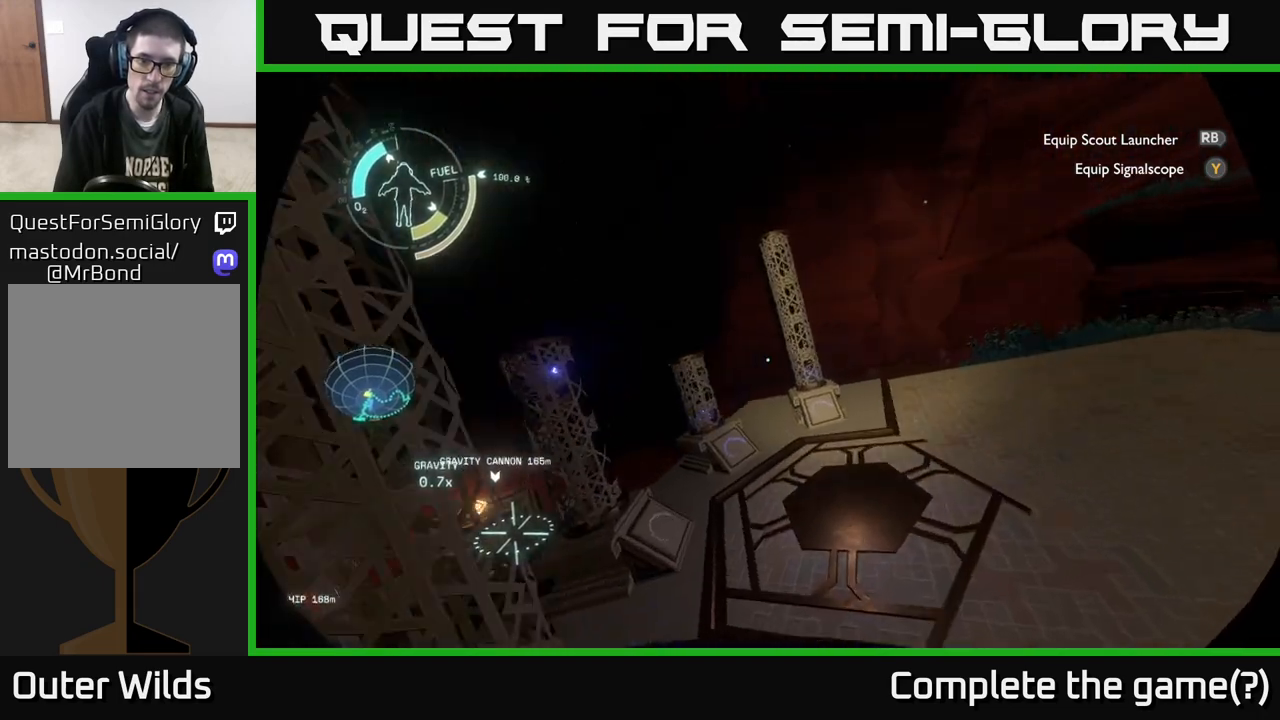
{"buttons": [], "left_stick": "up", "right_stick": "up-left", "events": [[117, "left_stick", "up"], [250, "right_stick", "center"], [467, "right_stick", "up-left"]]}
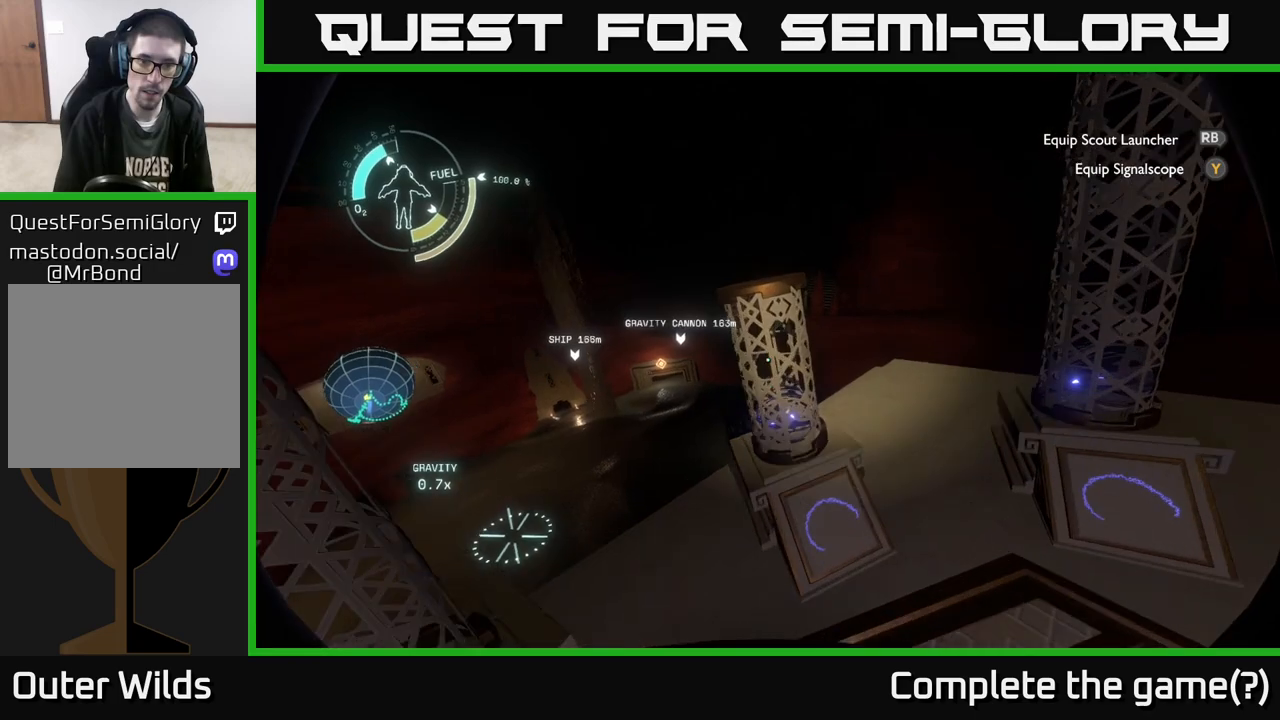
{"buttons": [], "left_stick": "right", "right_stick": "down", "events": [[33, "left_stick", "center"], [183, "right_stick", "center"], [300, "right_stick", "down"], [450, "left_stick", "right"]]}